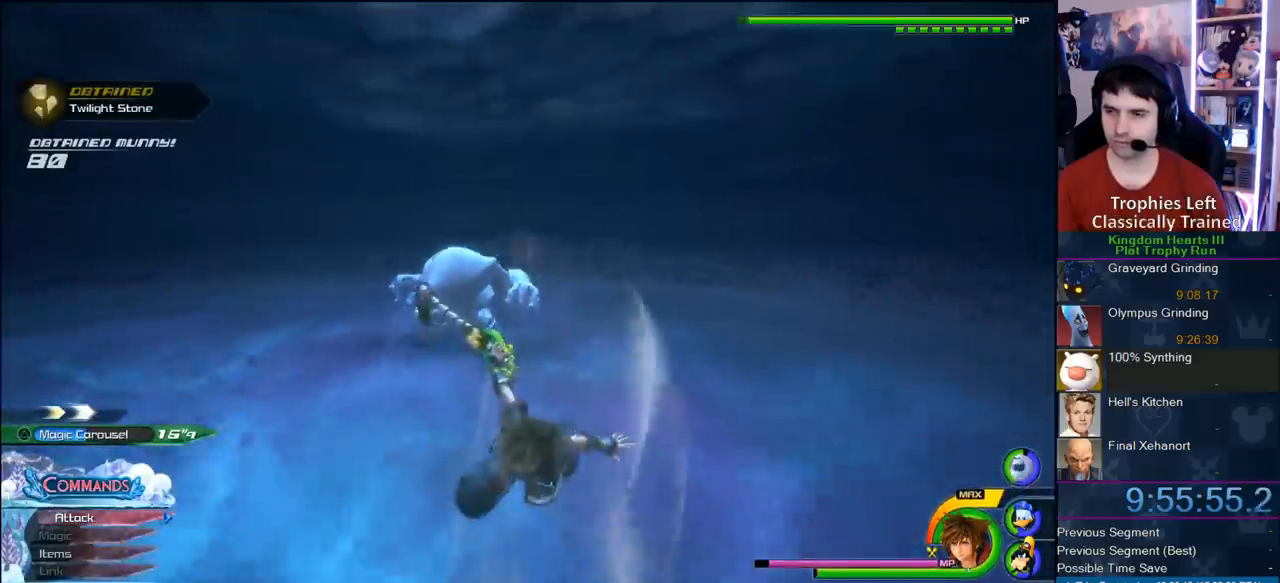
Gameplay with a controller (PlayStation layout); each line is a JSON object with the inputs held at the frame after it. "button_events" lists button changes between this image and that frame as [ms after this image, input, new state], when the widget could be followed in between (sticks are given only as held states). Not read: L3 R3.
{"buttons": [], "left_stick": "down-left", "right_stick": "center", "button_events": [[50, "SQUARE", "up"]]}
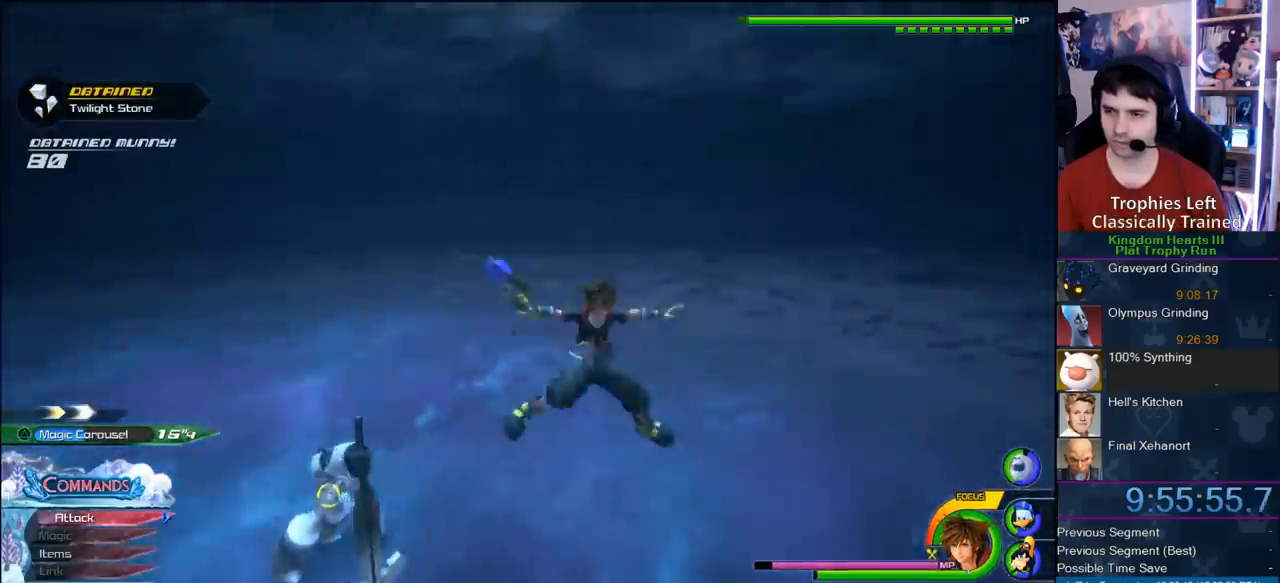
{"buttons": ["R1"], "left_stick": "center", "right_stick": "center", "button_events": [[383, "R1", "down"]]}
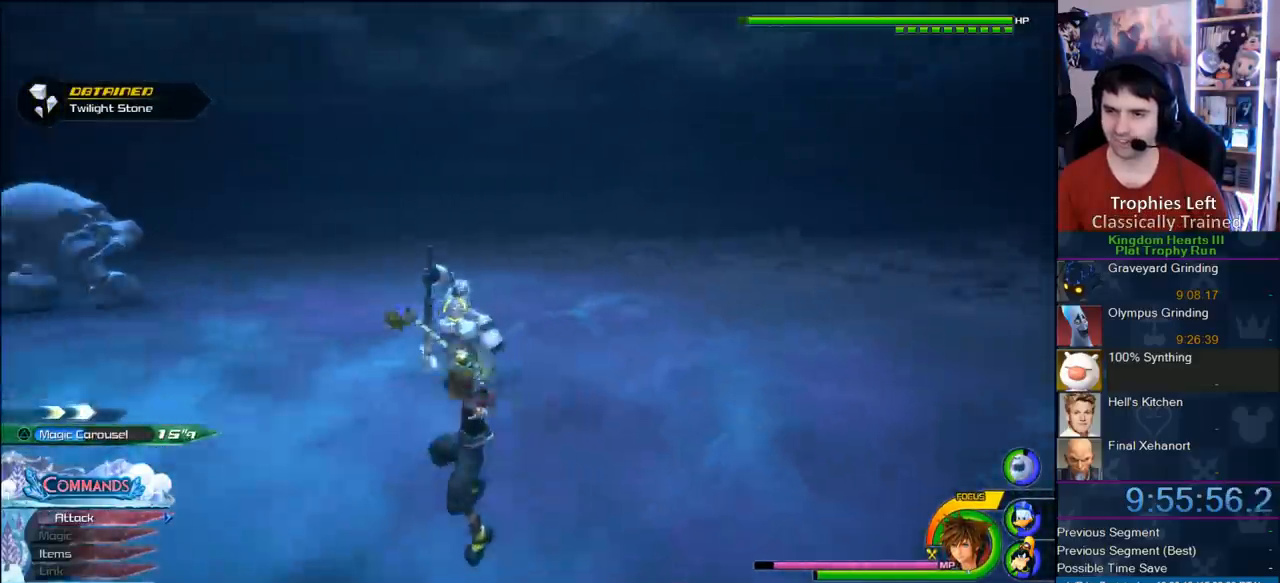
{"buttons": ["R1"], "left_stick": "center", "right_stick": "center", "button_events": []}
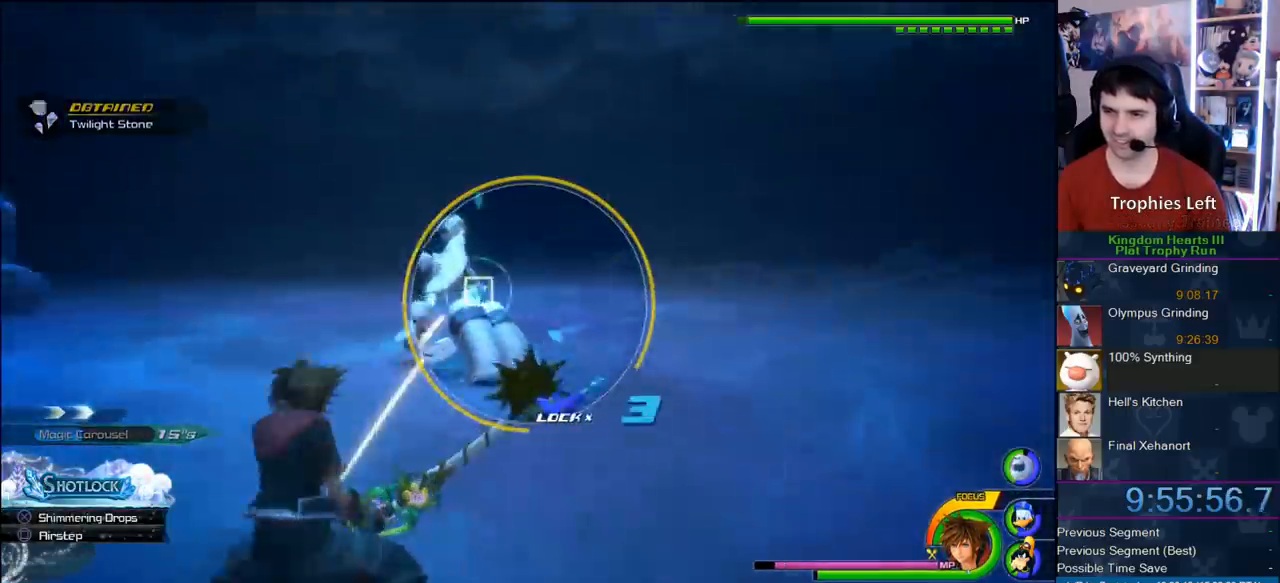
{"buttons": ["R1"], "left_stick": "center", "right_stick": "center", "button_events": []}
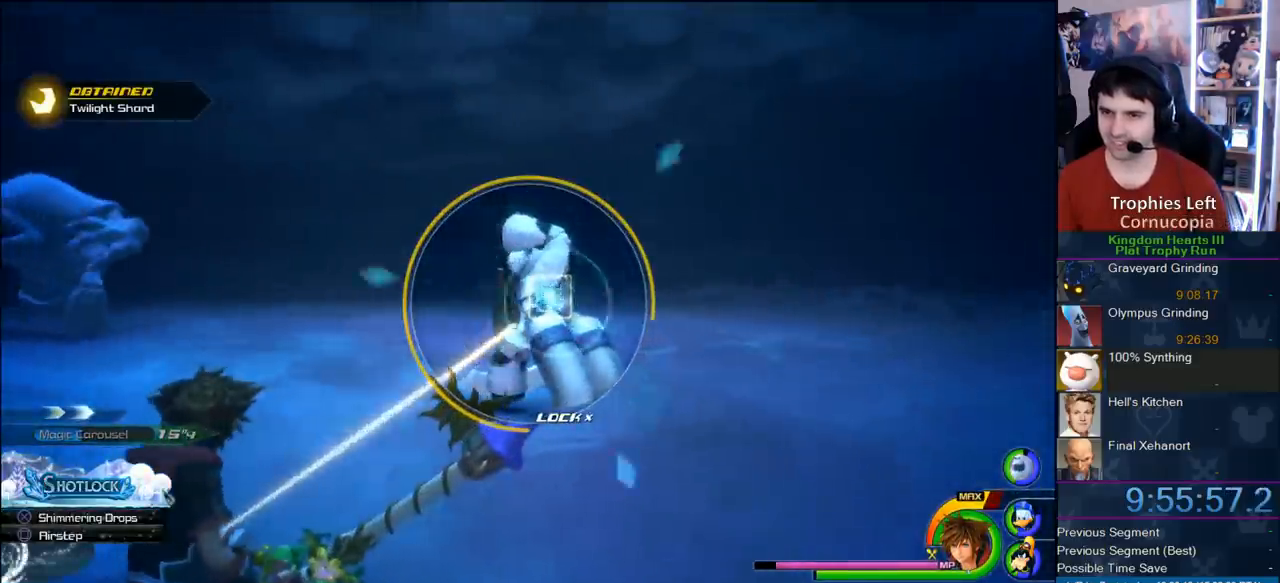
{"buttons": ["R1"], "left_stick": "center", "right_stick": "center", "button_events": []}
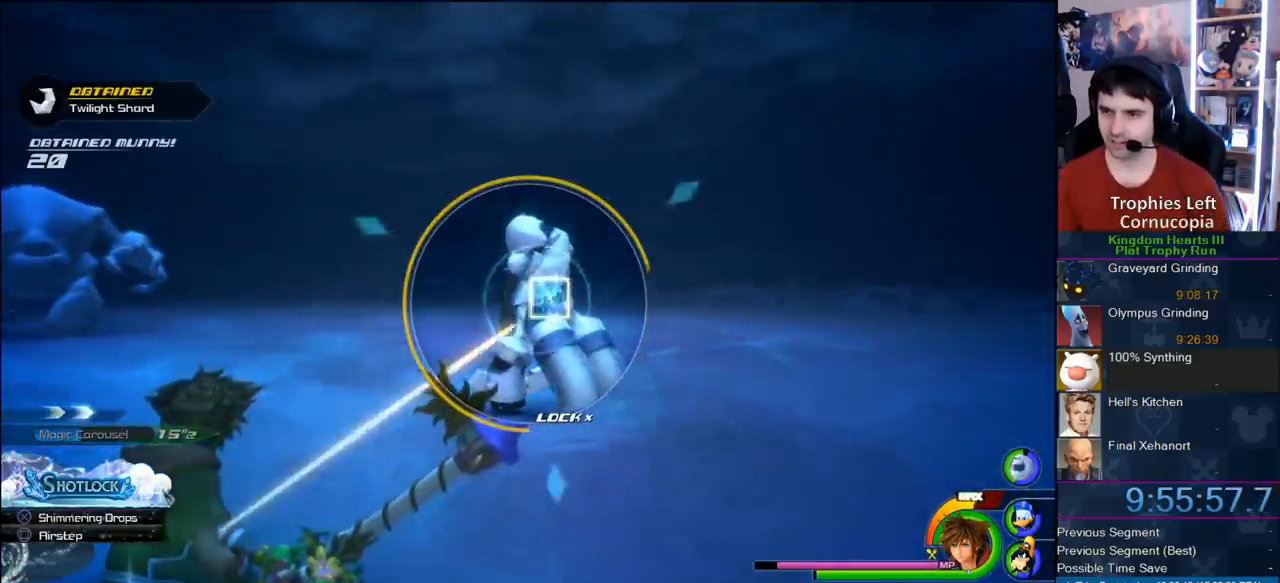
{"buttons": ["R1"], "left_stick": "center", "right_stick": "center", "button_events": []}
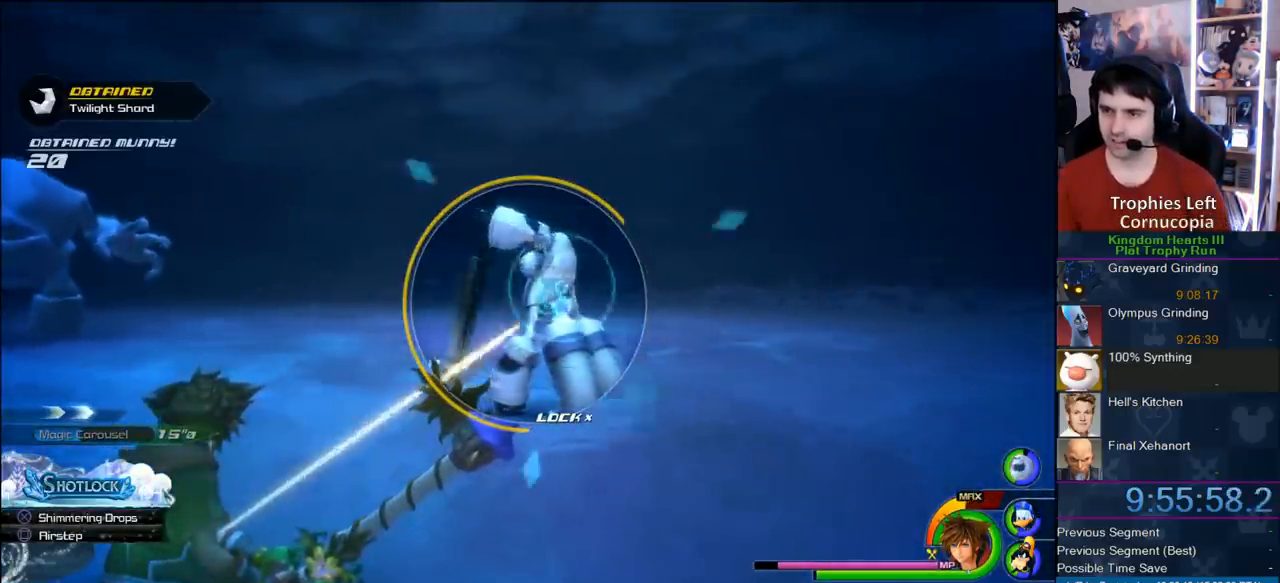
{"buttons": ["CIRCLE", "R1"], "left_stick": "center", "right_stick": "center", "button_events": [[500, "CIRCLE", "down"]]}
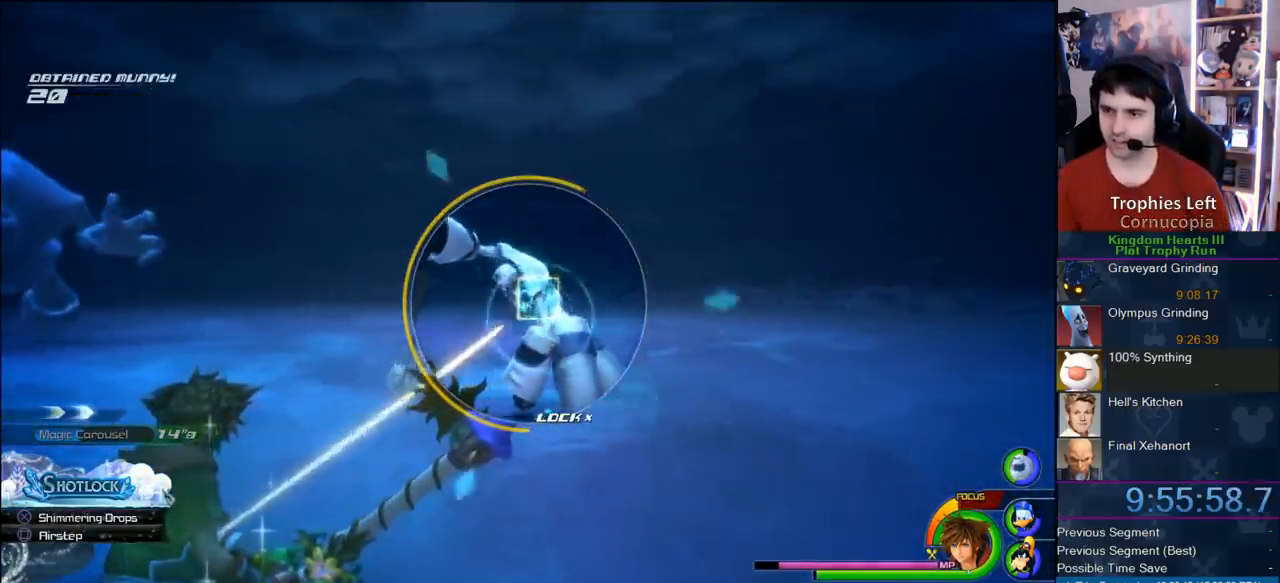
{"buttons": [], "left_stick": "center", "right_stick": "center", "button_events": [[317, "CIRCLE", "up"], [483, "R1", "up"]]}
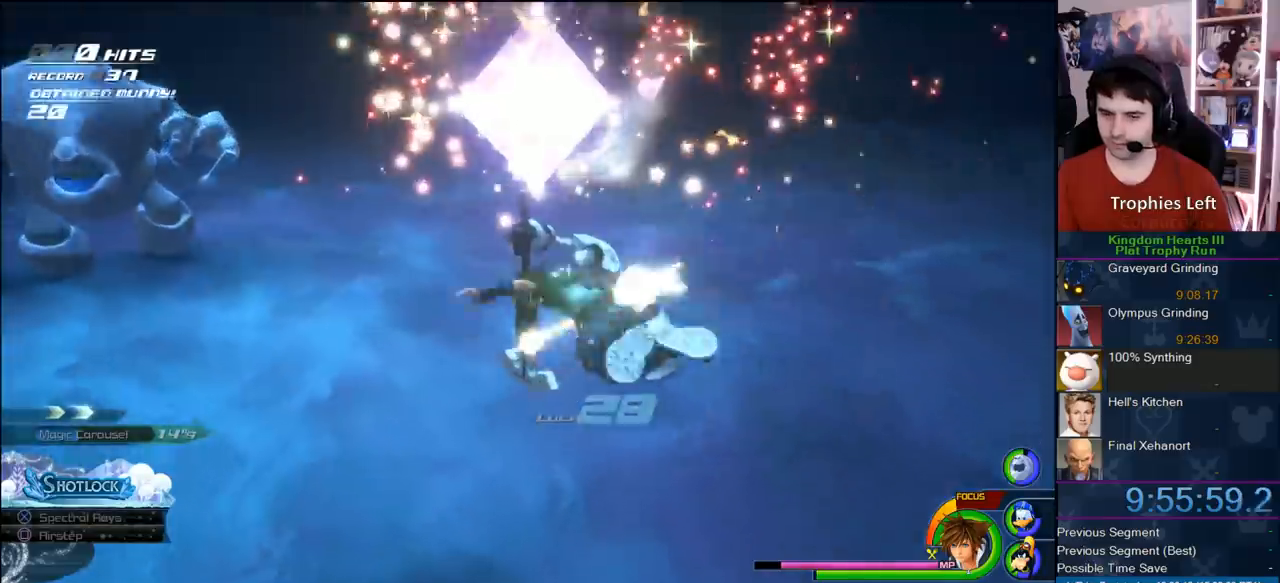
{"buttons": [], "left_stick": "center", "right_stick": "center", "button_events": []}
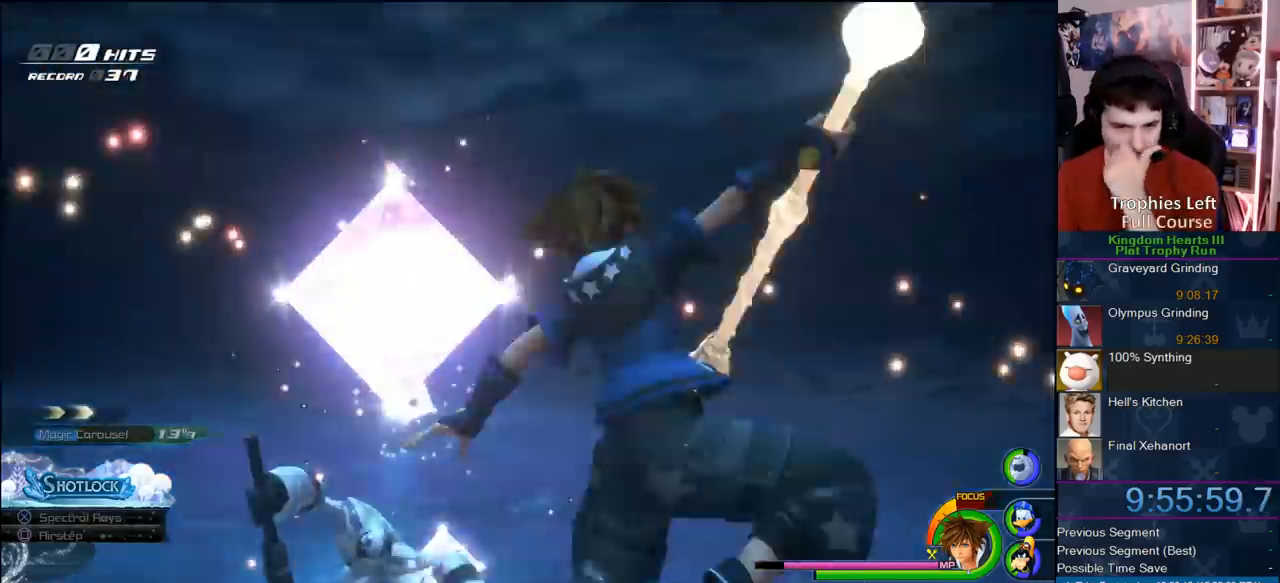
{"buttons": [], "left_stick": "center", "right_stick": "center", "button_events": []}
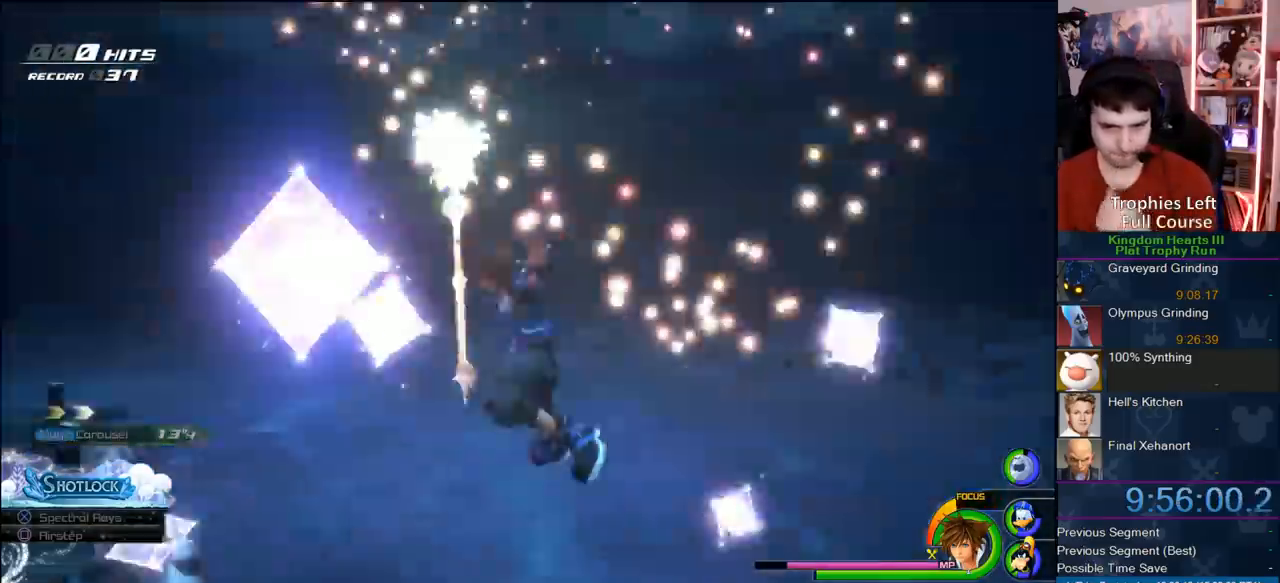
{"buttons": [], "left_stick": "center", "right_stick": "center", "button_events": []}
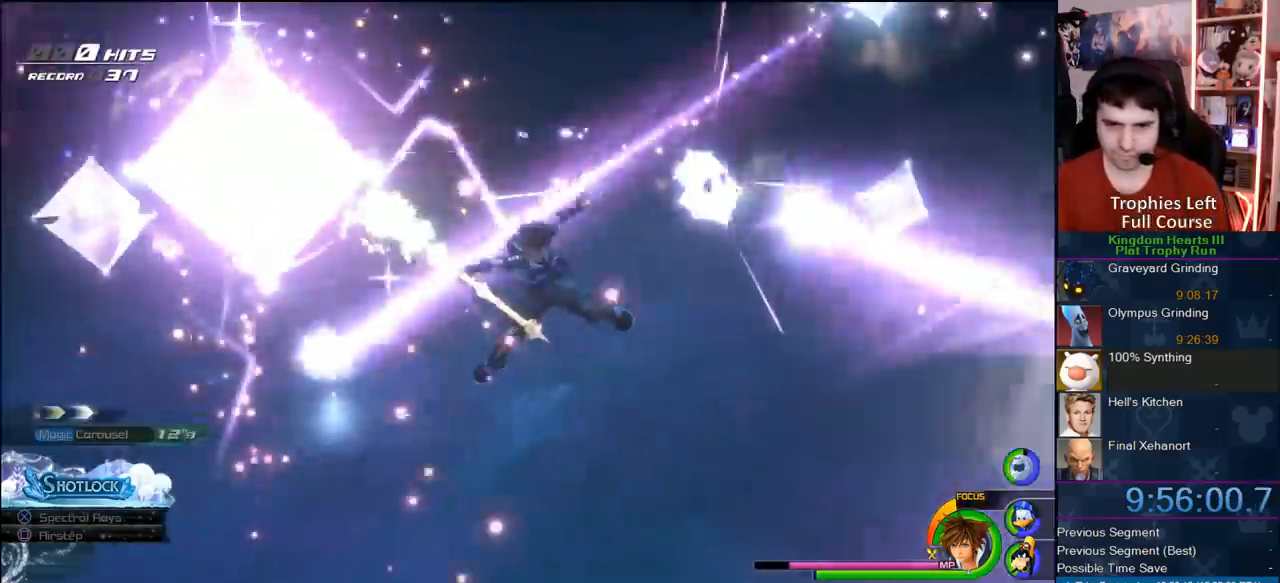
{"buttons": [], "left_stick": "center", "right_stick": "center", "button_events": []}
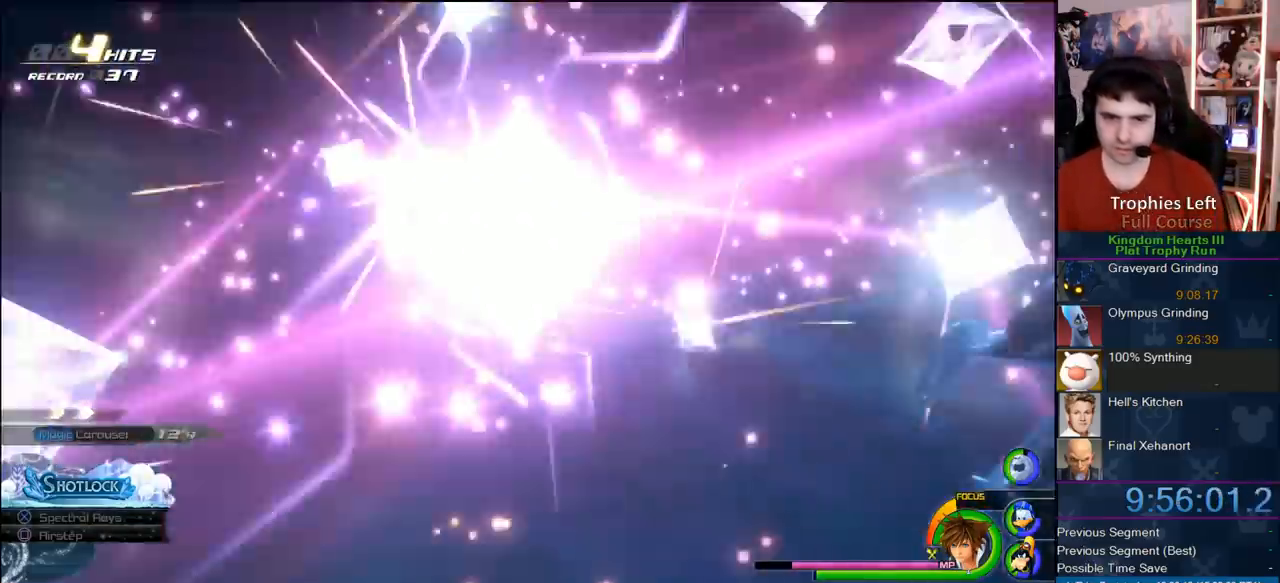
{"buttons": [], "left_stick": "center", "right_stick": "center", "button_events": []}
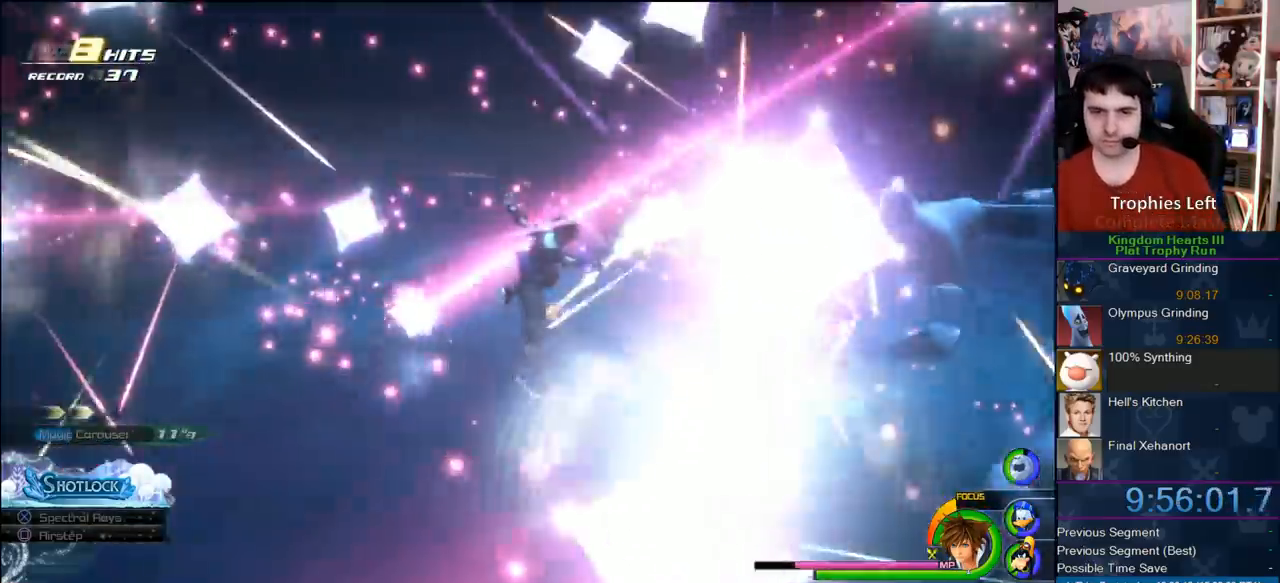
{"buttons": [], "left_stick": "center", "right_stick": "center", "button_events": []}
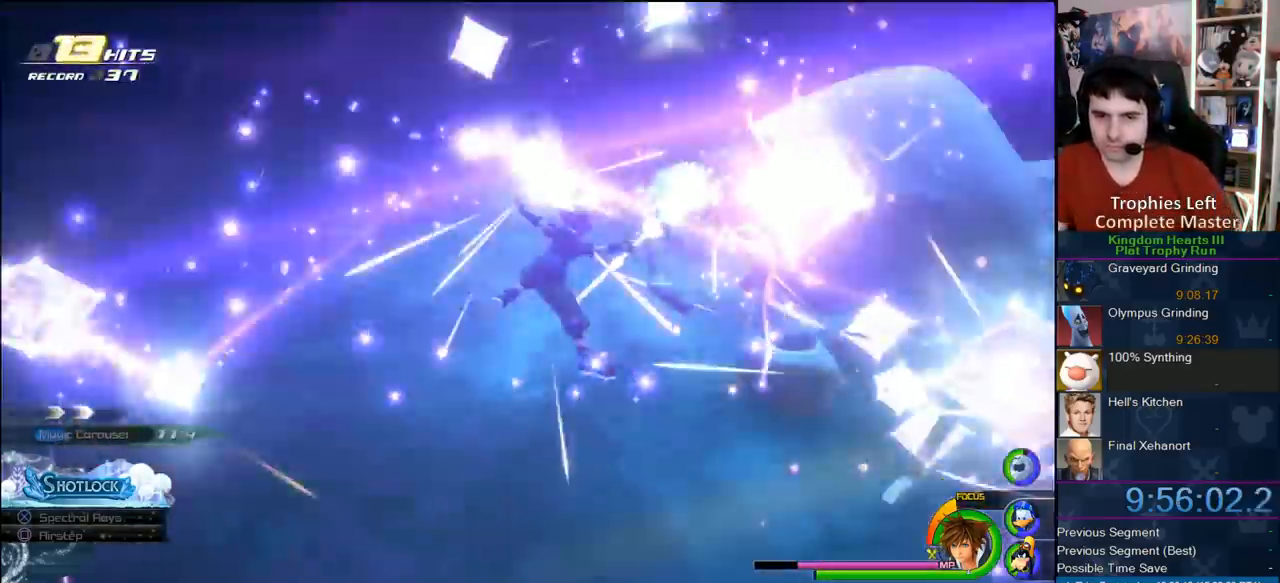
{"buttons": [], "left_stick": "center", "right_stick": "center", "button_events": []}
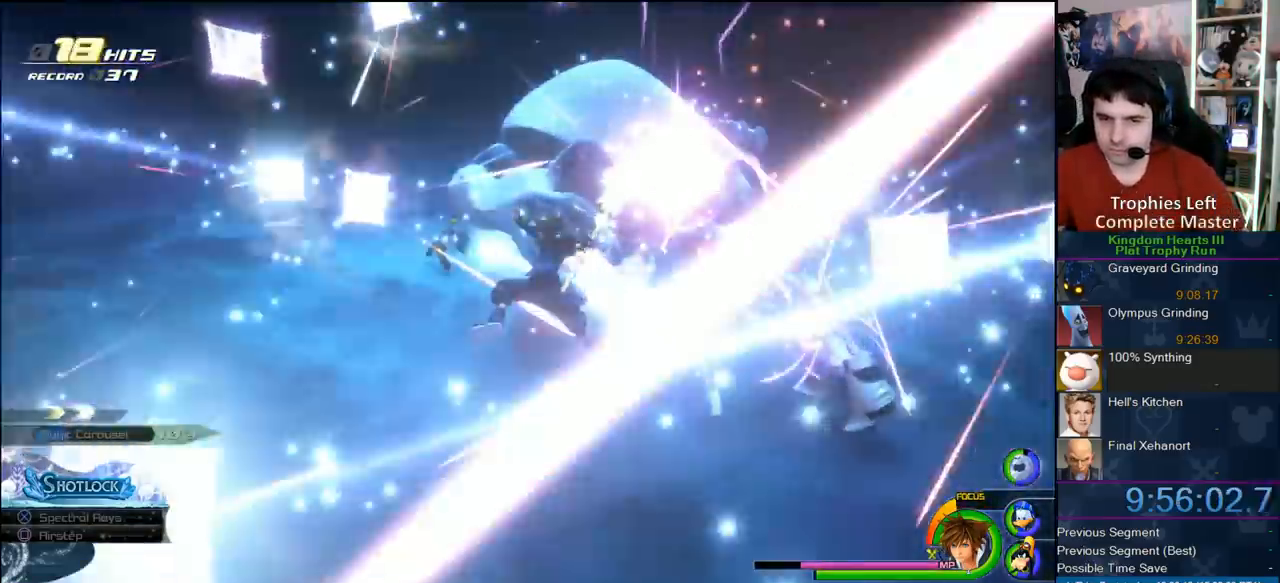
{"buttons": [], "left_stick": "center", "right_stick": "center", "button_events": []}
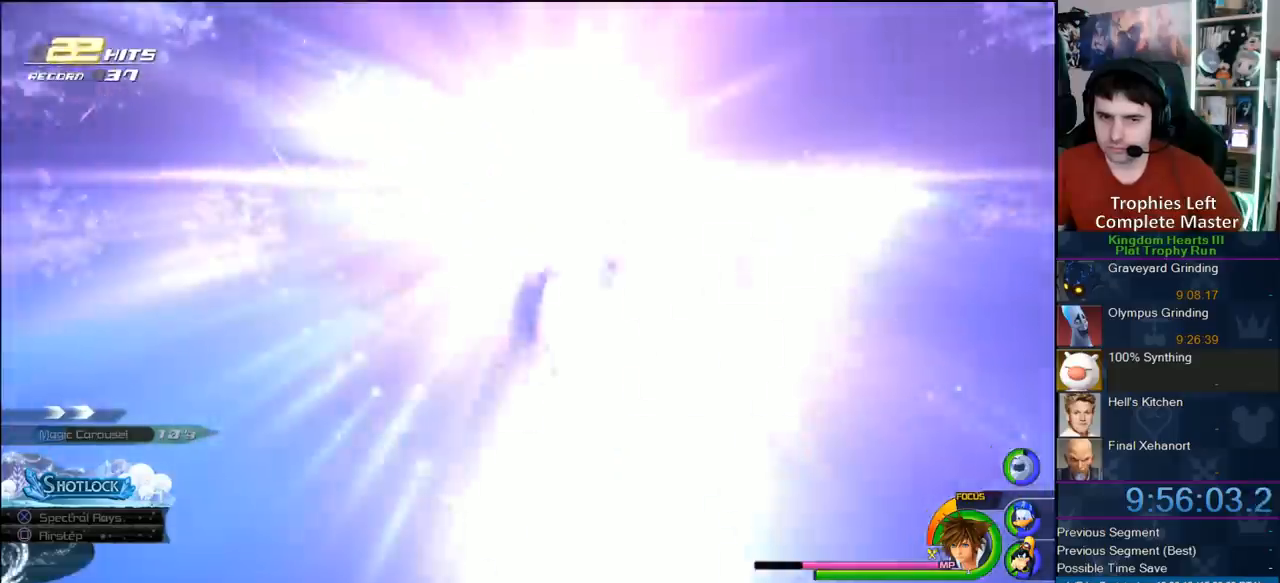
{"buttons": [], "left_stick": "center", "right_stick": "center", "button_events": []}
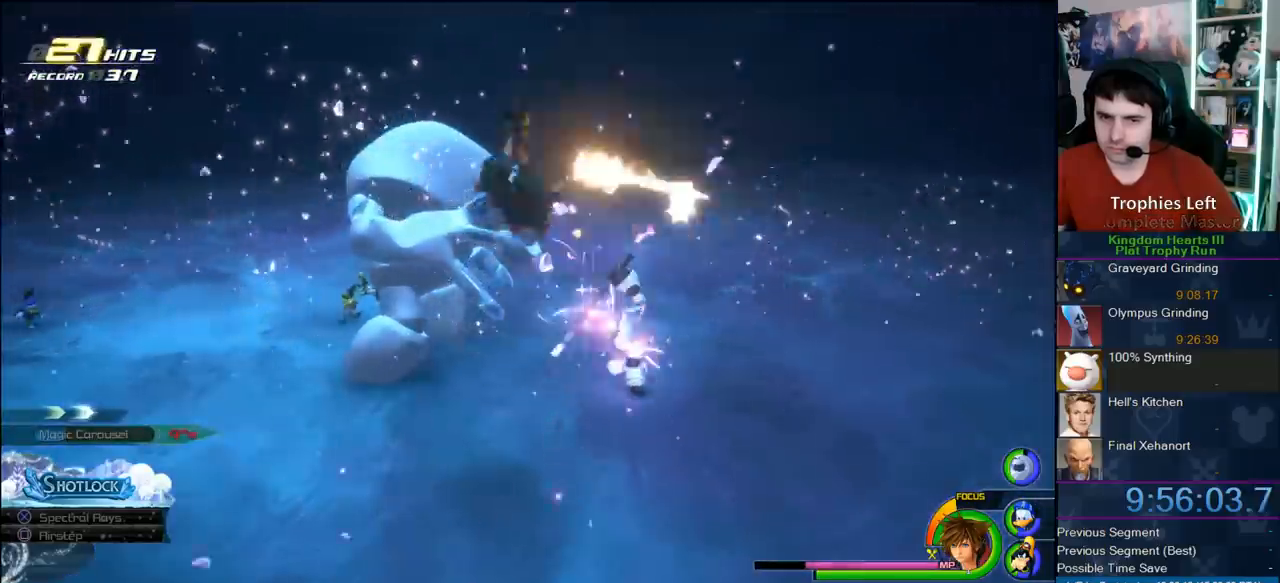
{"buttons": [], "left_stick": "center", "right_stick": "right", "button_events": []}
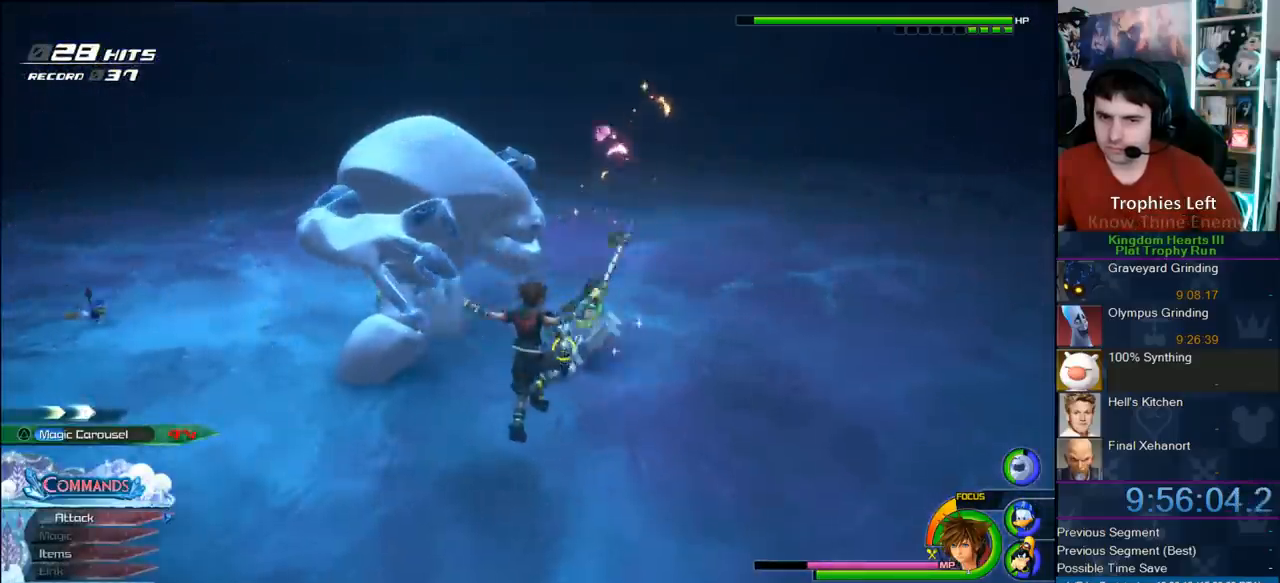
{"buttons": ["R1"], "left_stick": "center", "right_stick": "center", "button_events": [[233, "R1", "down"]]}
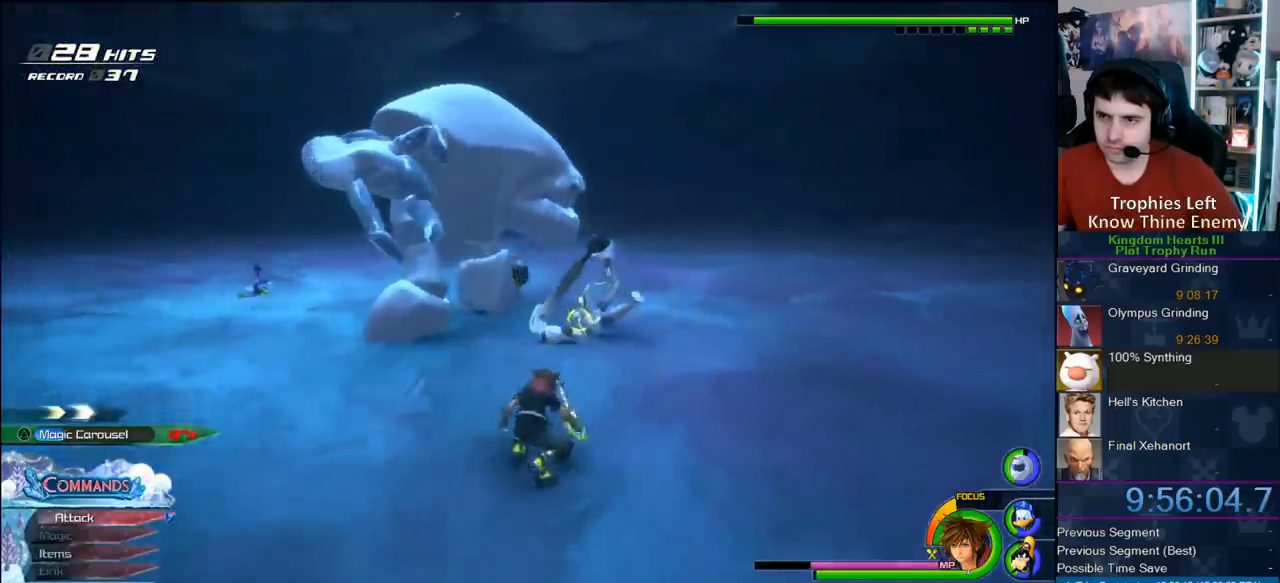
{"buttons": ["R1"], "left_stick": "center", "right_stick": "center", "button_events": []}
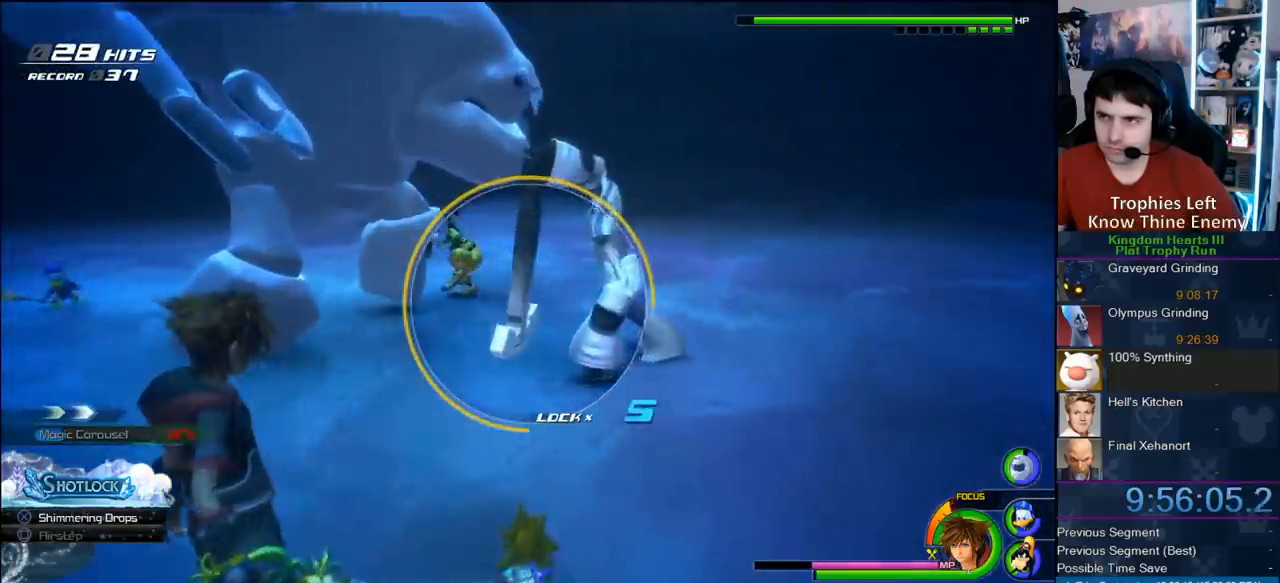
{"buttons": ["R1"], "left_stick": "center", "right_stick": "center", "button_events": []}
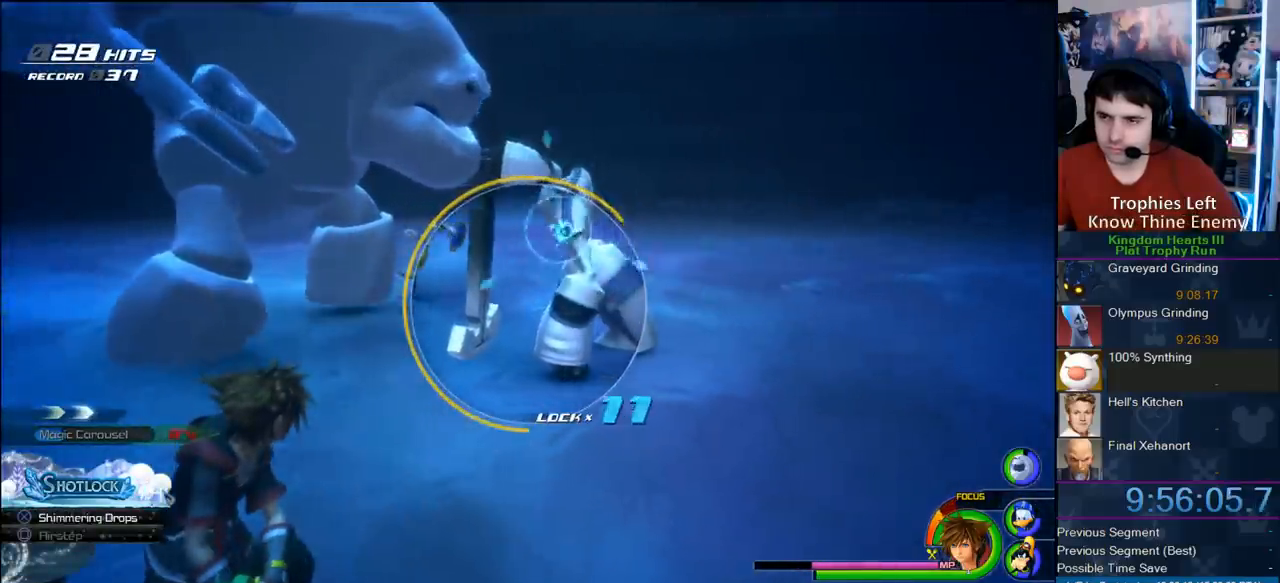
{"buttons": ["R1"], "left_stick": "center", "right_stick": "center", "button_events": []}
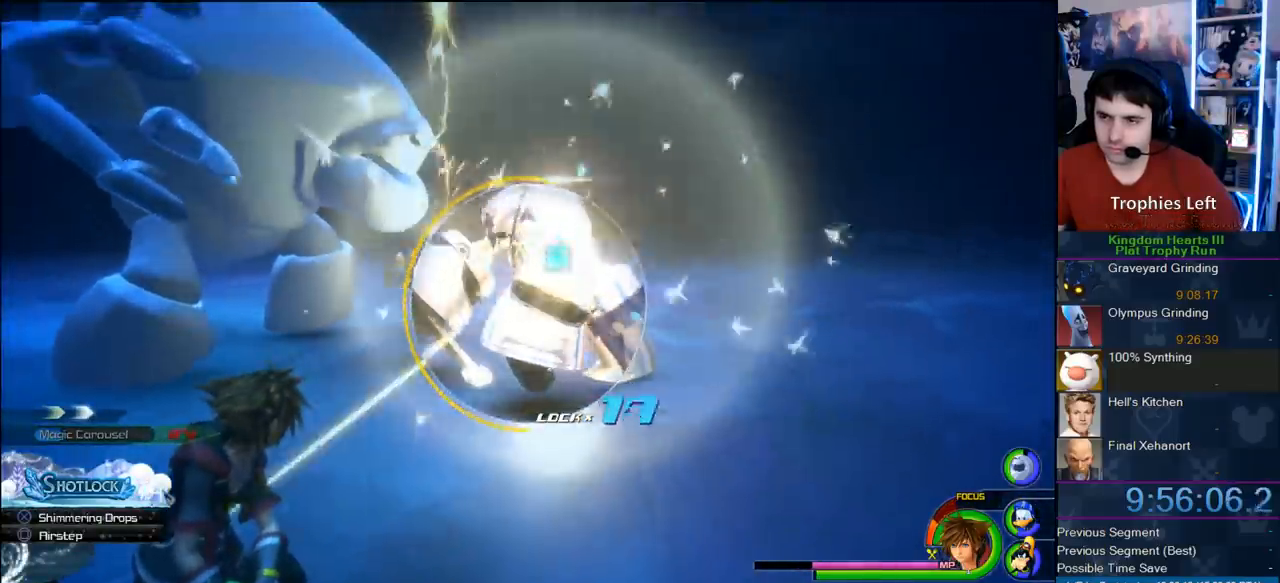
{"buttons": ["R1"], "left_stick": "center", "right_stick": "center", "button_events": []}
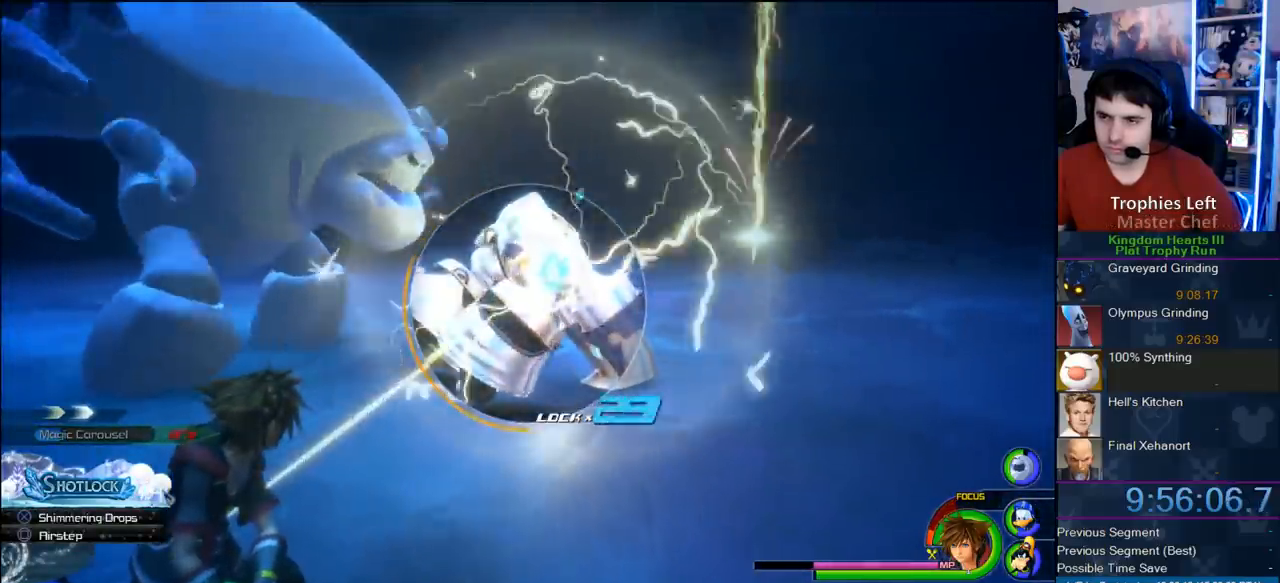
{"buttons": ["CIRCLE", "R1"], "left_stick": "center", "right_stick": "center", "button_events": [[383, "CIRCLE", "down"]]}
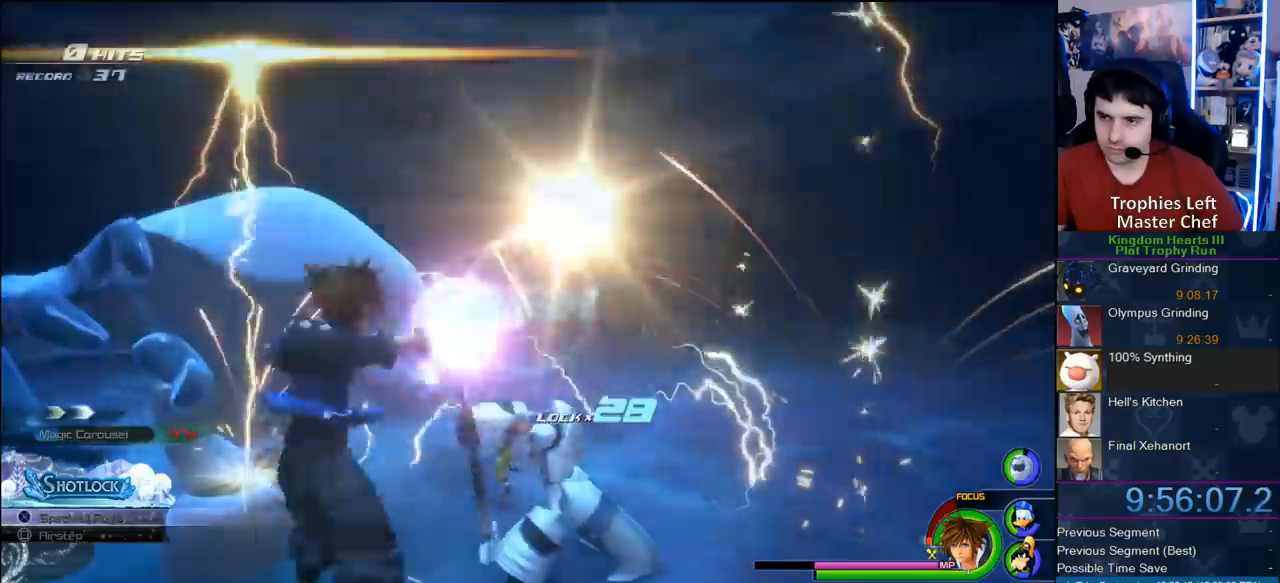
{"buttons": [], "left_stick": "center", "right_stick": "center", "button_events": [[267, "CIRCLE", "up"], [317, "R1", "up"]]}